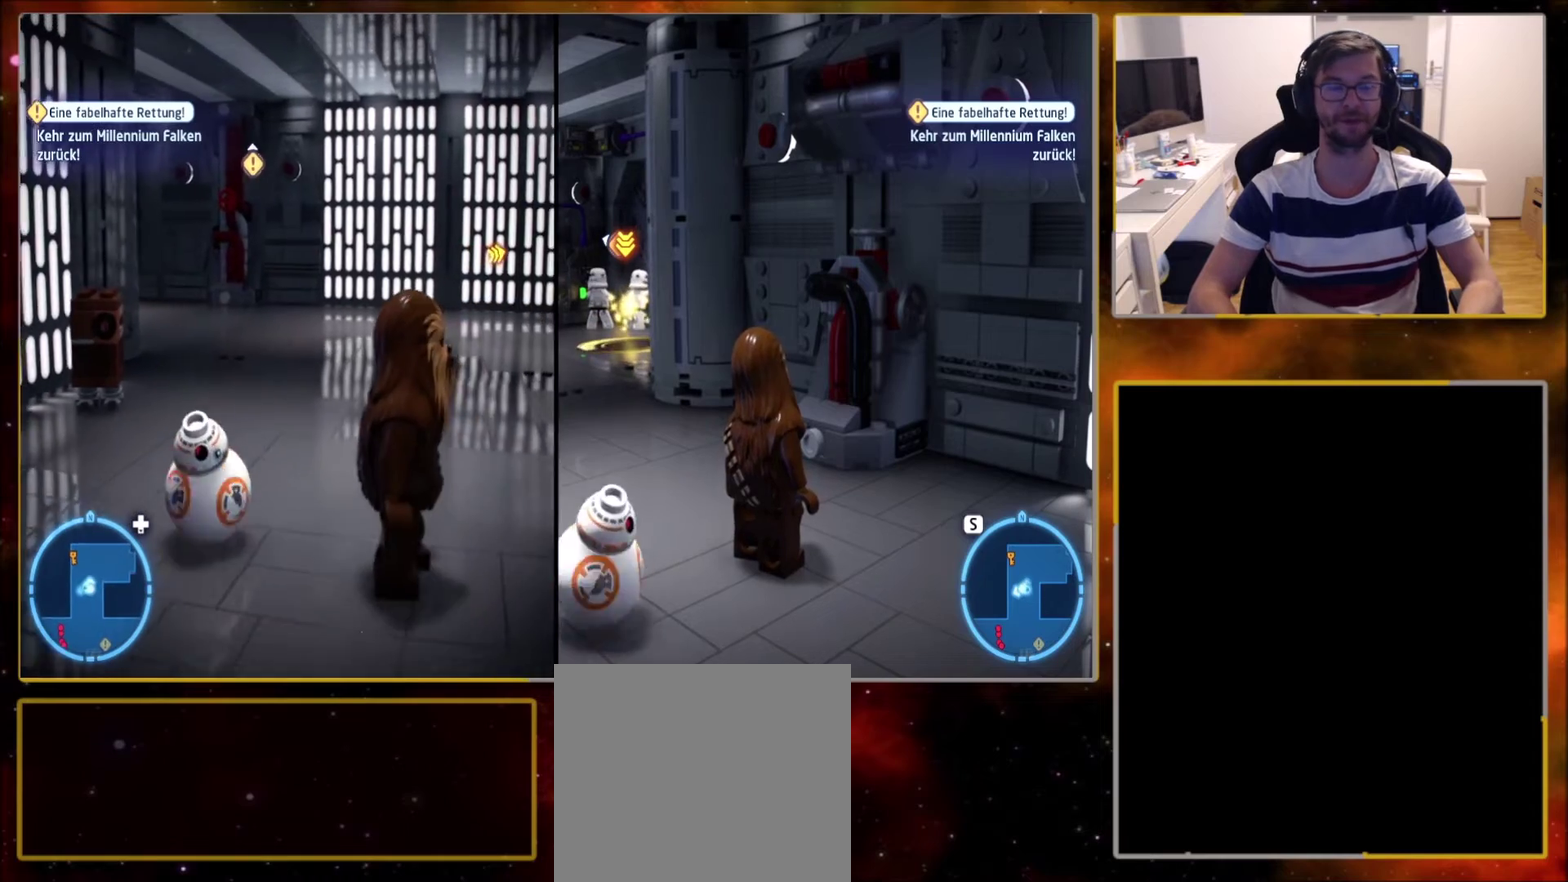
Gameplay with a controller (PlayStation layout); each line is a JSON object with the inputs held at the frame after it (dt_ms = milliseconds from this image to that frame). "events" lists button and stick changes between this image and that frame as [ms after this image, input, new state], when the widget could be followed in between.
{"dt_ms": 300, "buttons": [], "left_stick": "left", "right_stick": "up-right", "events": [[167, "right_stick", "up-right"], [300, "left_stick", "left"]]}
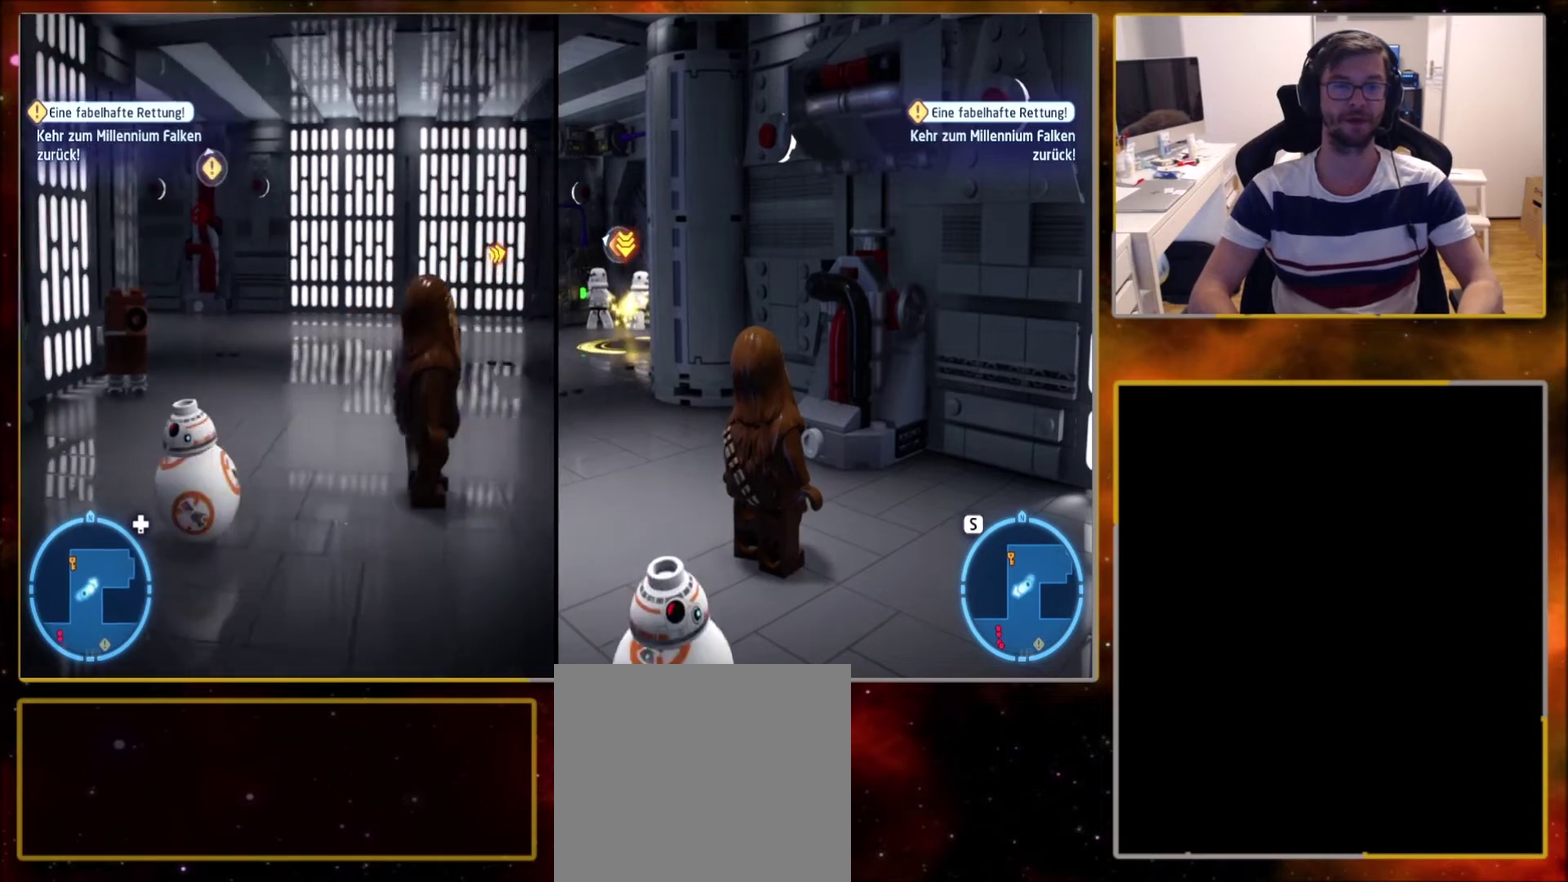
{"dt_ms": 300, "buttons": [], "left_stick": "center", "right_stick": "center", "events": [[33, "right_stick", "center"], [67, "left_stick", "center"]]}
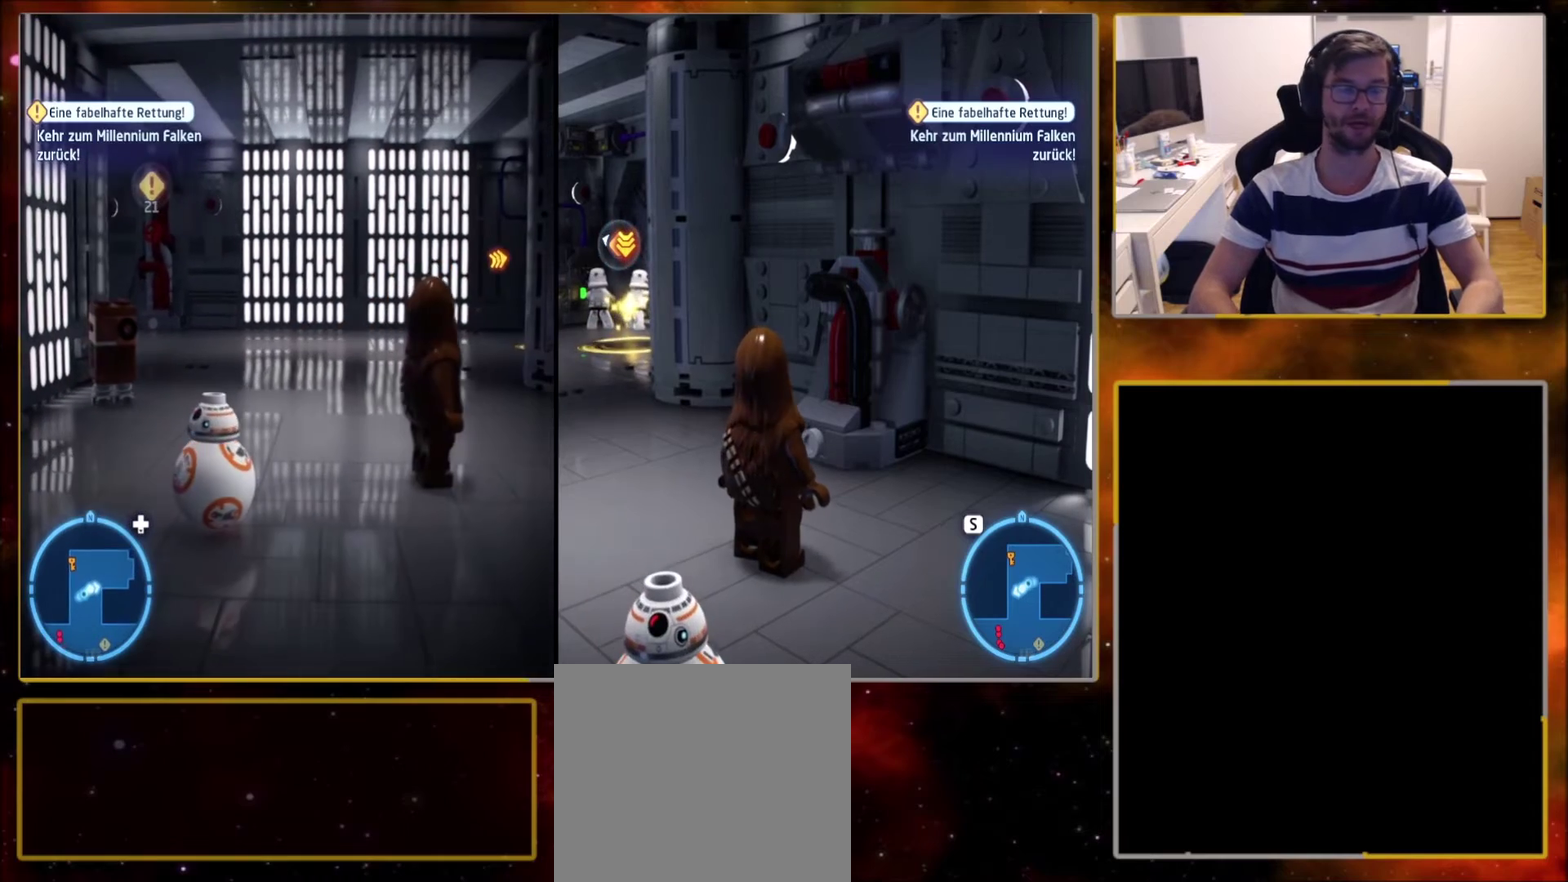
{"dt_ms": 701, "buttons": ["DPAD_RIGHT"], "left_stick": "center", "right_stick": "center", "events": [[467, "DPAD_RIGHT", "down"], [601, "DPAD_RIGHT", "up"], [668, "DPAD_RIGHT", "down"]]}
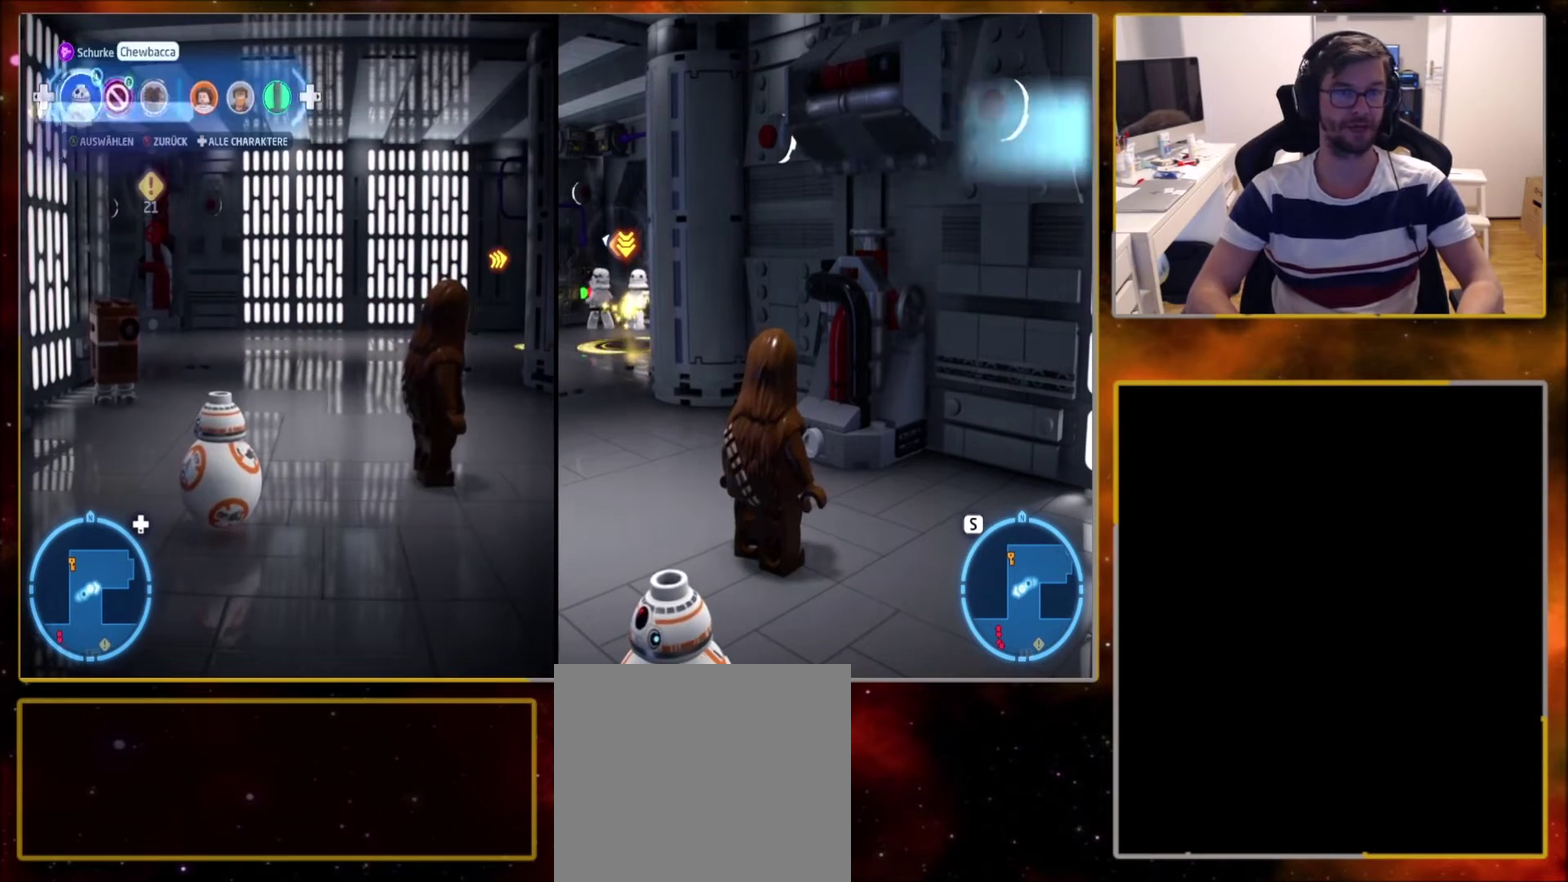
{"dt_ms": 300, "buttons": [], "left_stick": "center", "right_stick": "center", "events": [[67, "DPAD_RIGHT", "up"]]}
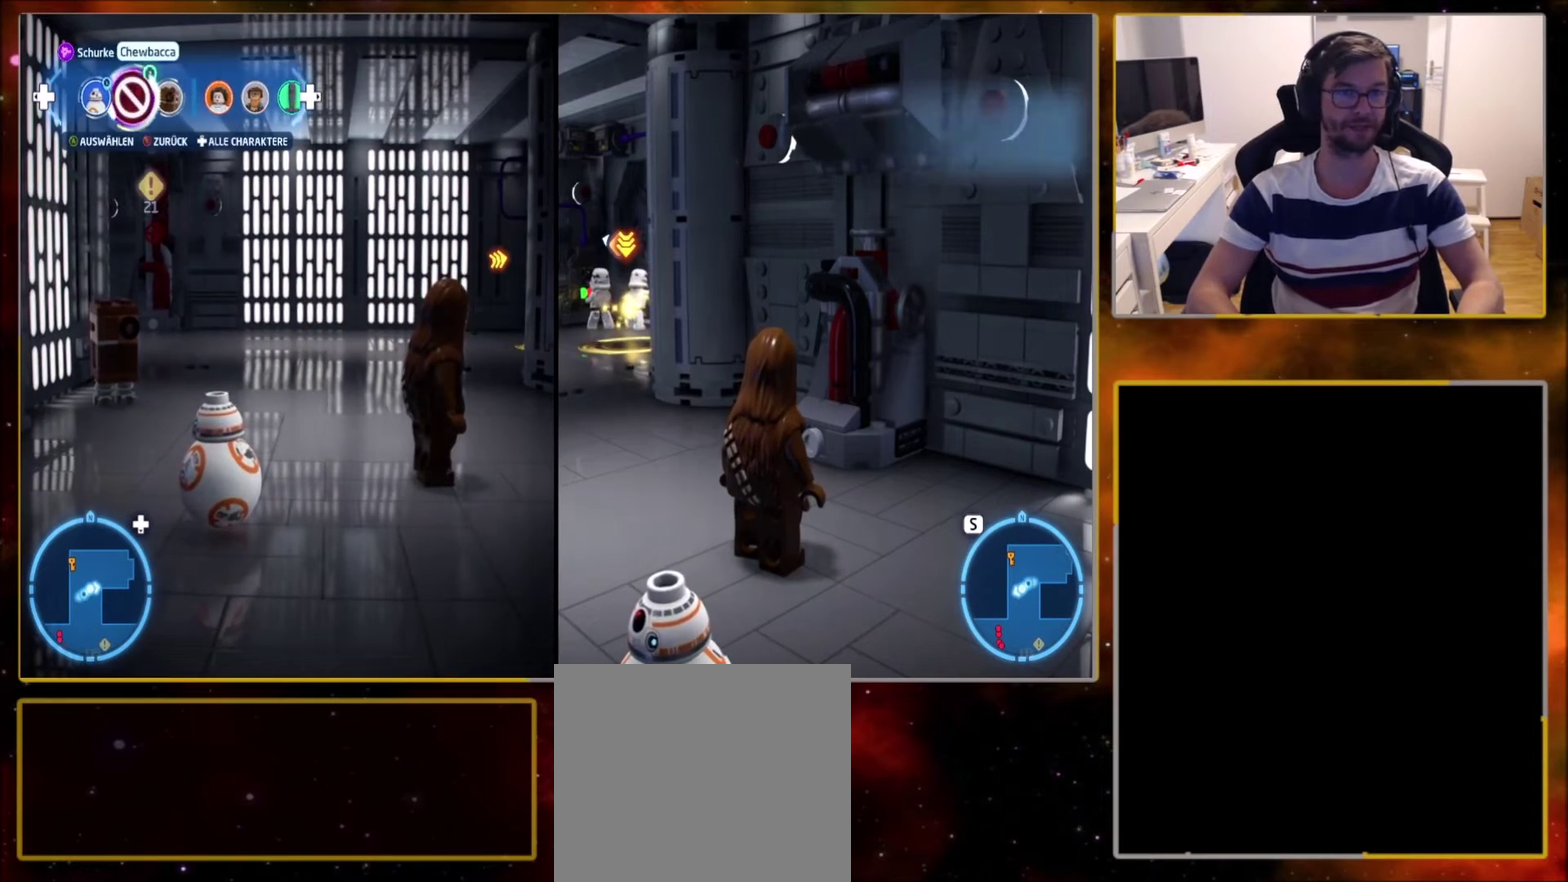
{"dt_ms": 301, "buttons": ["DPAD_RIGHT"], "left_stick": "center", "right_stick": "center", "events": [[67, "DPAD_RIGHT", "down"]]}
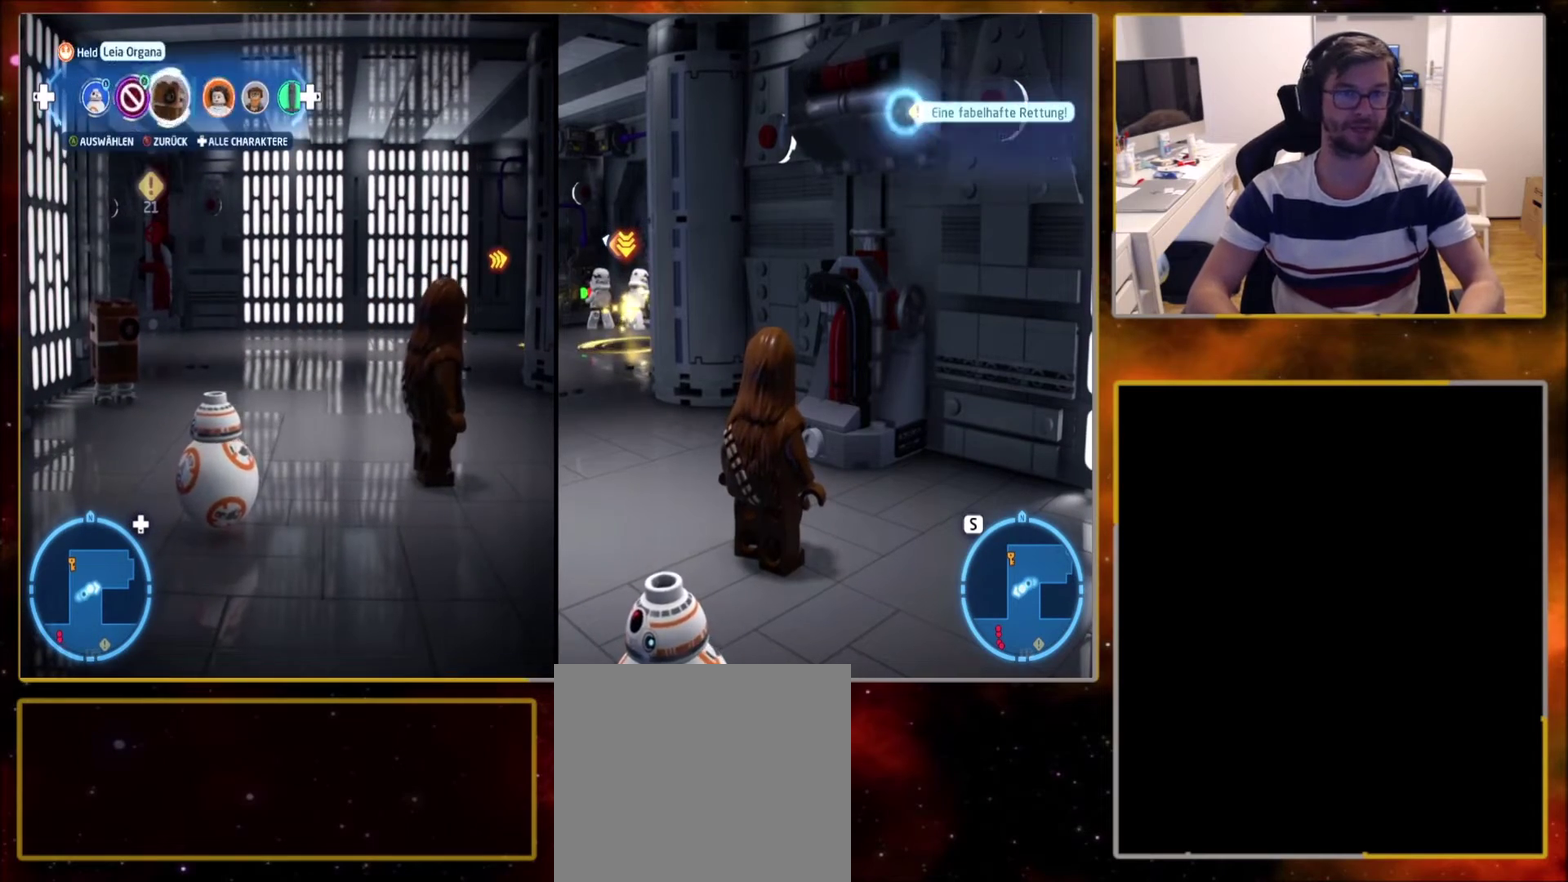
{"dt_ms": 500, "buttons": [], "left_stick": "down", "right_stick": "center", "events": [[66, "DPAD_RIGHT", "up"], [133, "CROSS", "down"], [200, "CROSS", "up"], [500, "left_stick", "down"]]}